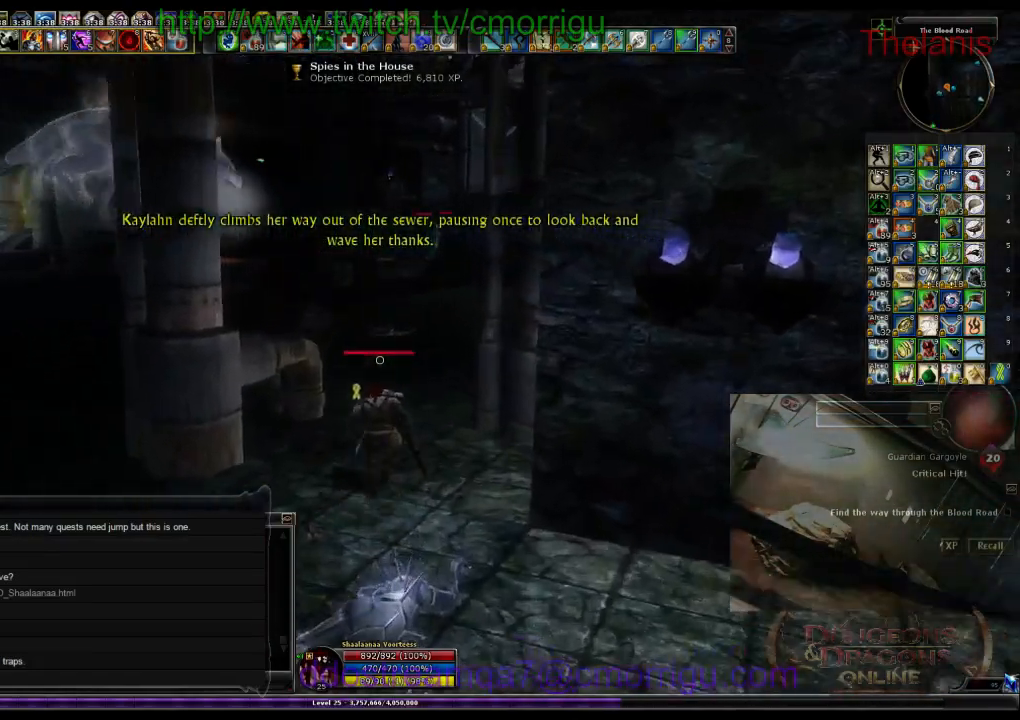
Gameplay with keyboard; each line is a JSON object with the keys held at the frame after it. "events" lists presses ("down") and releases ("up") of ".", "/", "0", "1", "2", "3", "4", "5", "6", "7", "8", "9", "a", "b", "backslash", "backspace", "c", "caps_lock", "comma", "ctrl_l", "ctrl_r", "d", "e", "equals", "escape", "f", "f1", "f10", "f11", "f12", "f2", "f3", "f4", "f5", "f6", "f7", "f8", "f9", "g", "h", "i", "j", "k", "l", "lbracket", "m", "minus", "n", "o", "p", "q", "quote", "r", "rbracket", "return", "s", "semicolon", "shift_l", "shift_r", "space", "t", "tab", "tilde", "u", "v", "w", "x", "y" and "z" between this image and that frame as [ms after this image, input, new state], when the widget could be followed in between. No other keys are recorded. Mouse input is not recorded.
{"keys": ["a", "w"], "events": [[334, "a", "down"]]}
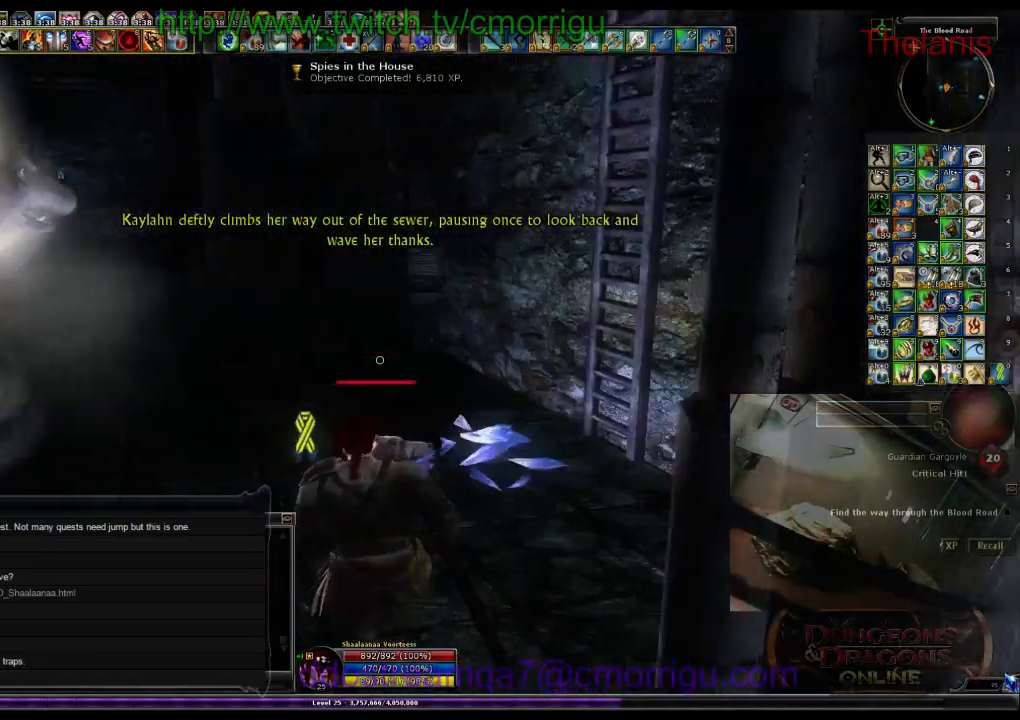
{"keys": []}
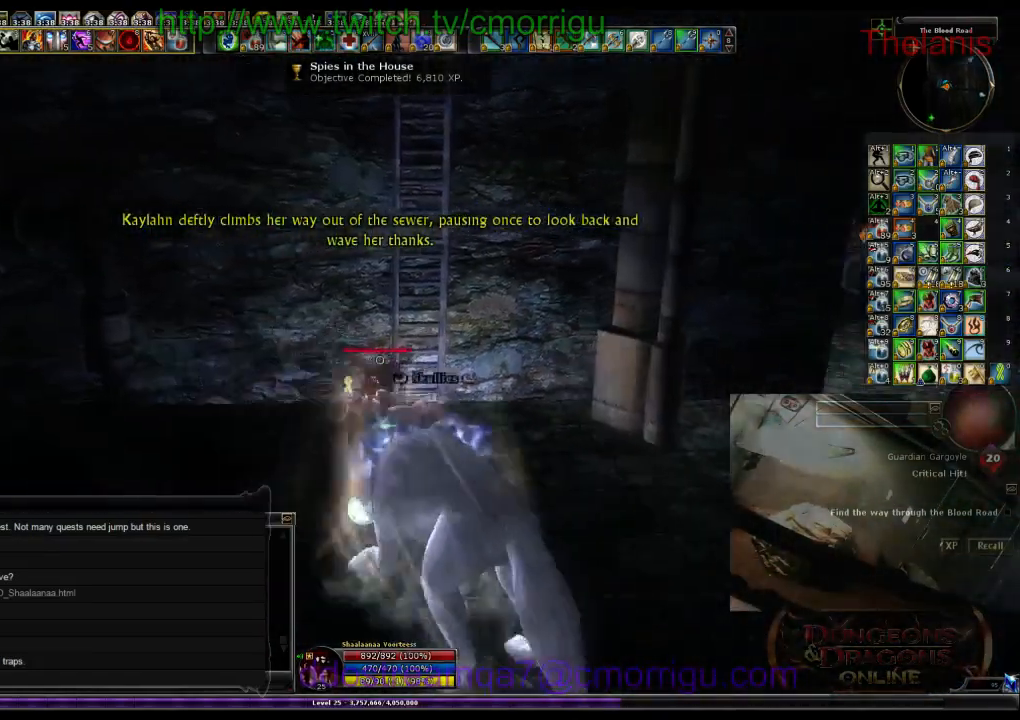
{"keys": ["w"], "events": [[134, "d", "down"], [267, "d", "up"], [500, "w", "down"]]}
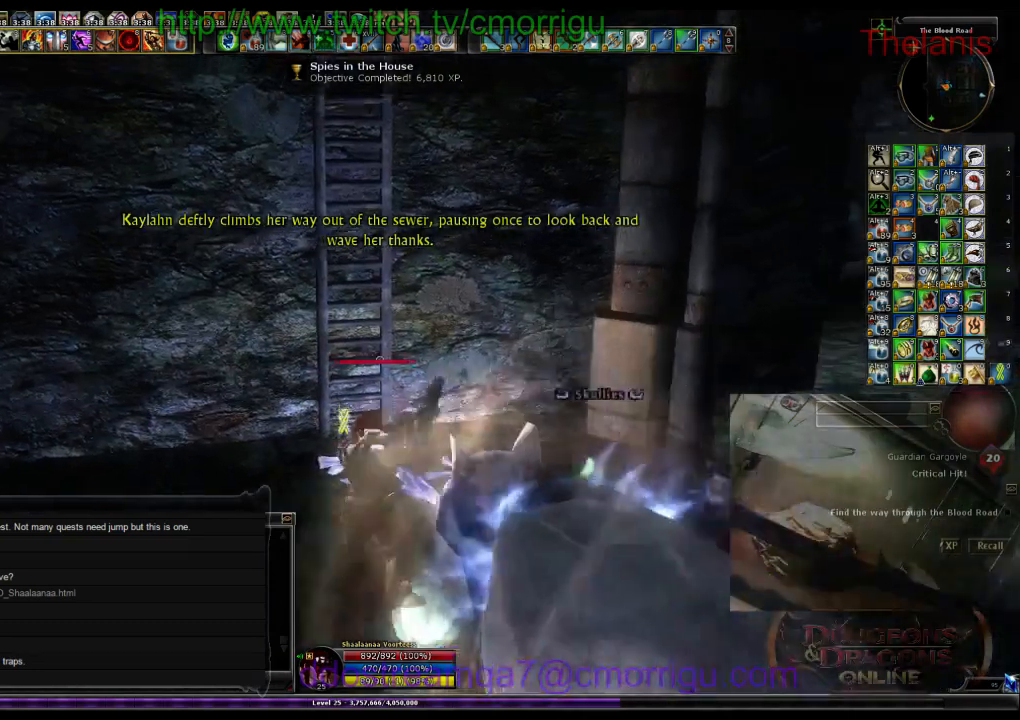
{"keys": ["w"], "events": [[67, "space", "down"], [300, "space", "up"]]}
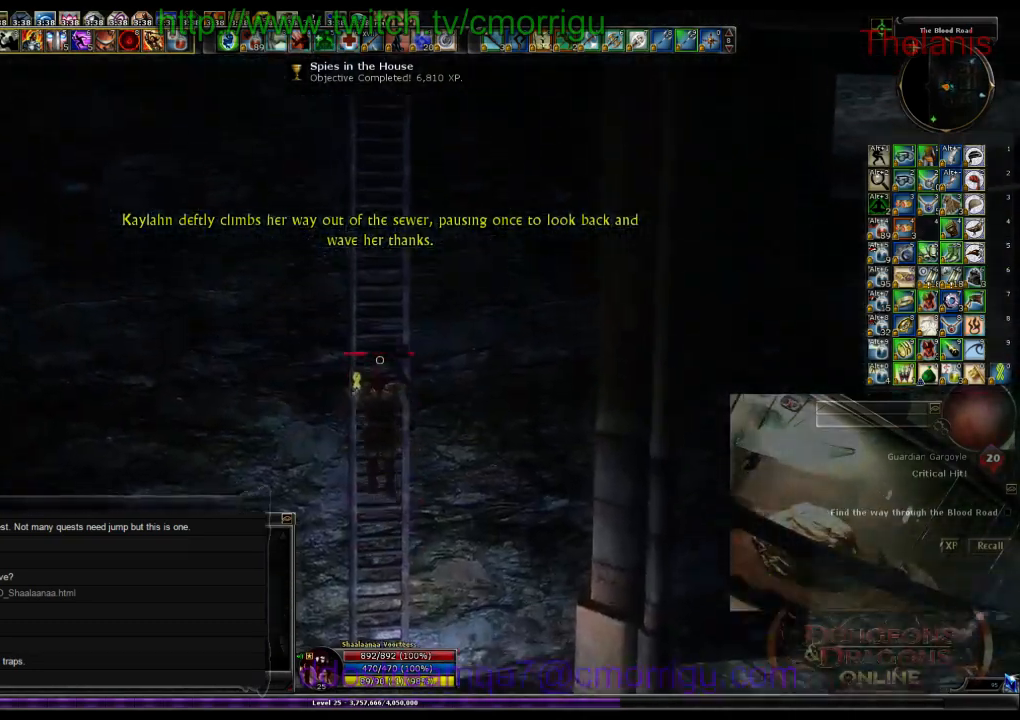
{"keys": ["w"], "events": []}
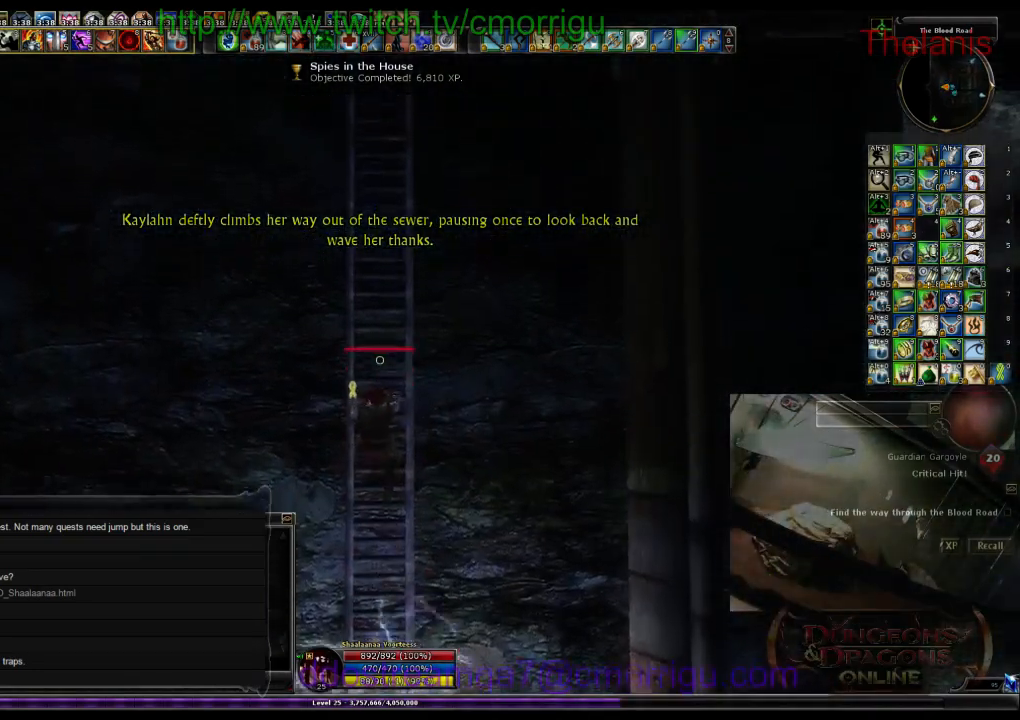
{"keys": ["w"], "events": []}
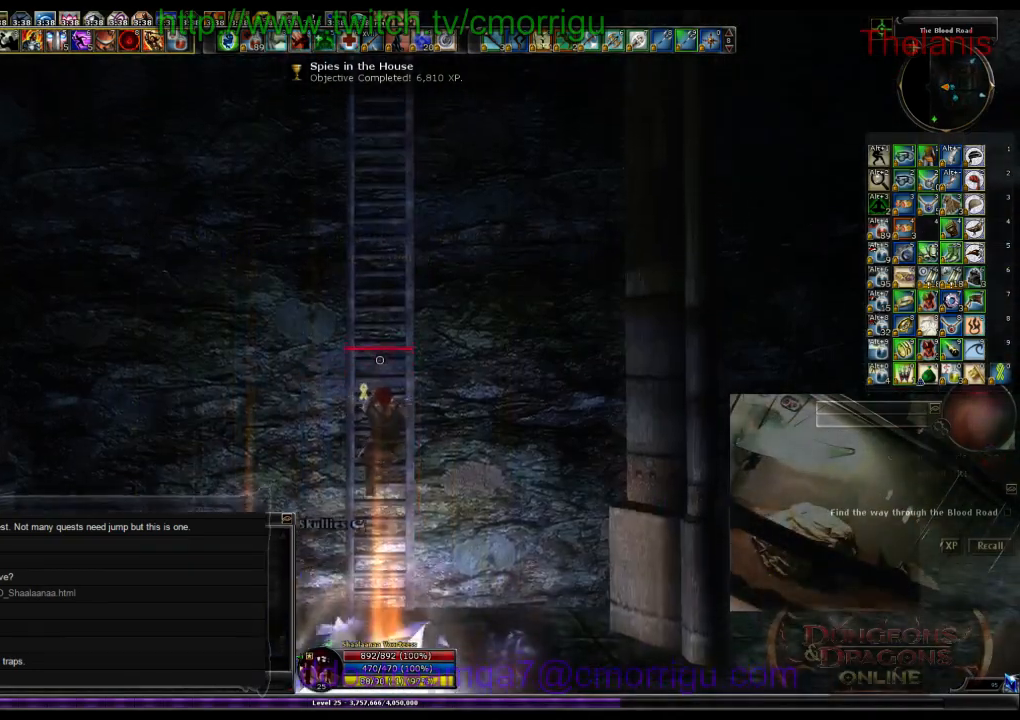
{"keys": ["w"], "events": []}
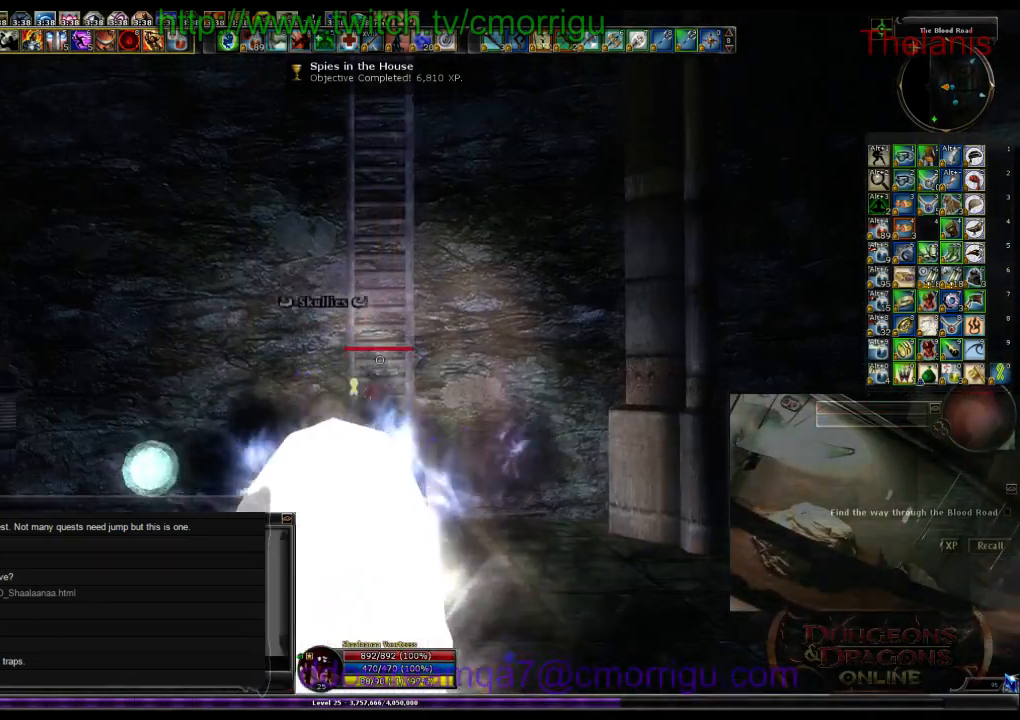
{"keys": ["w"], "events": []}
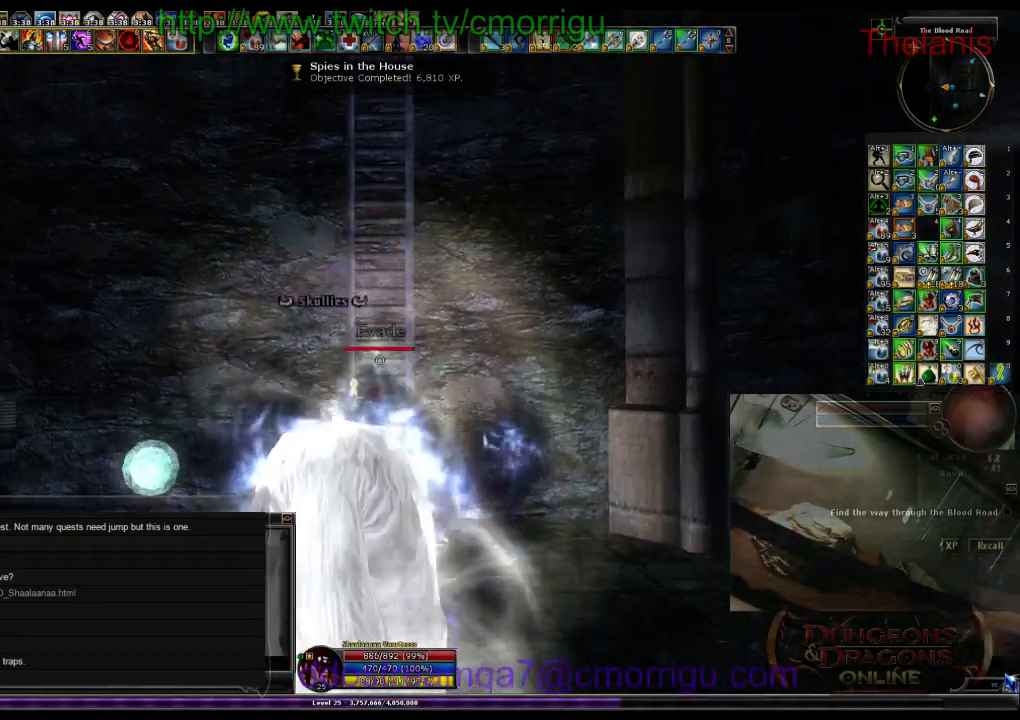
{"keys": [], "events": [[467, "w", "up"]]}
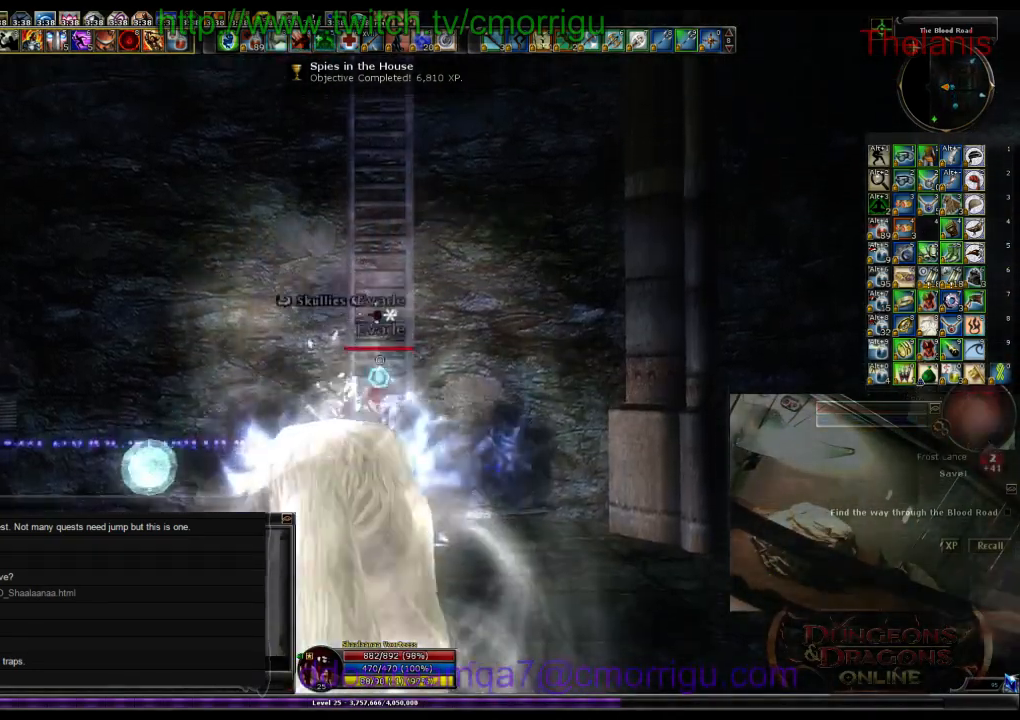
{"keys": ["s"], "events": [[167, "s", "down"], [267, "space", "down"], [467, "space", "up"]]}
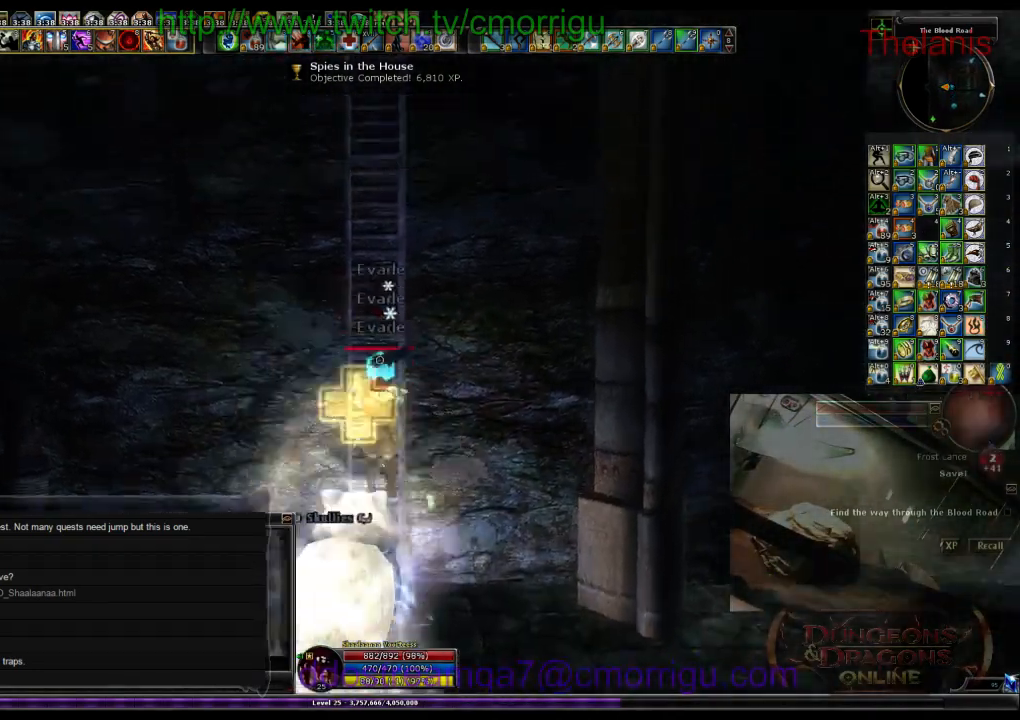
{"keys": [], "events": [[100, "s", "up"]]}
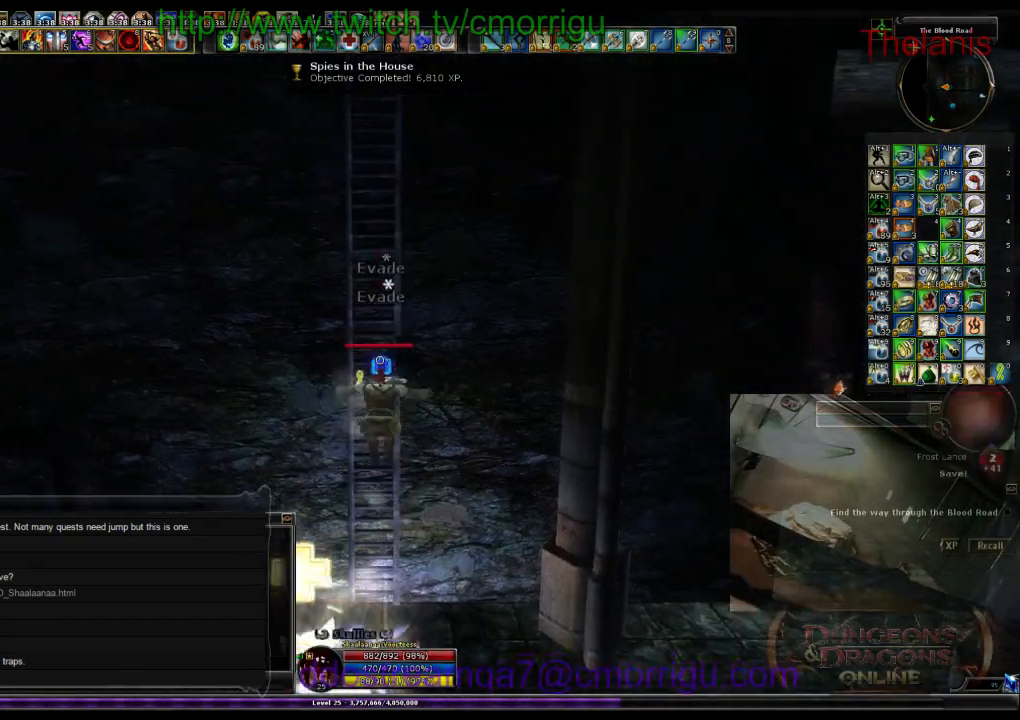
{"keys": [], "events": []}
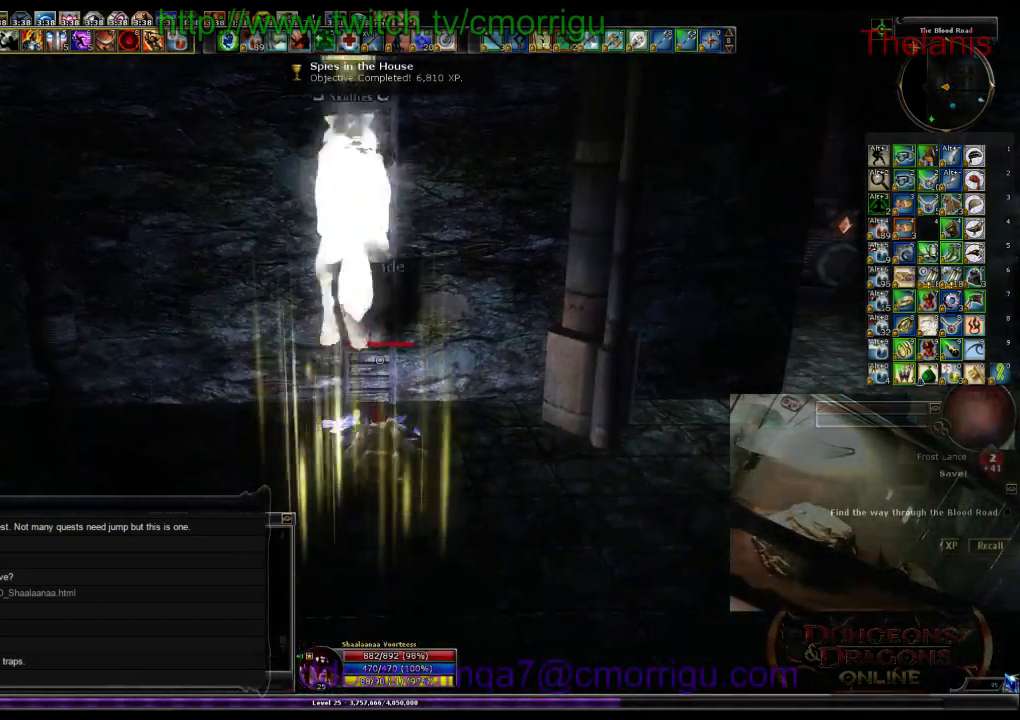
{"keys": ["space", "w"], "events": [[134, "w", "down"], [300, "space", "down"]]}
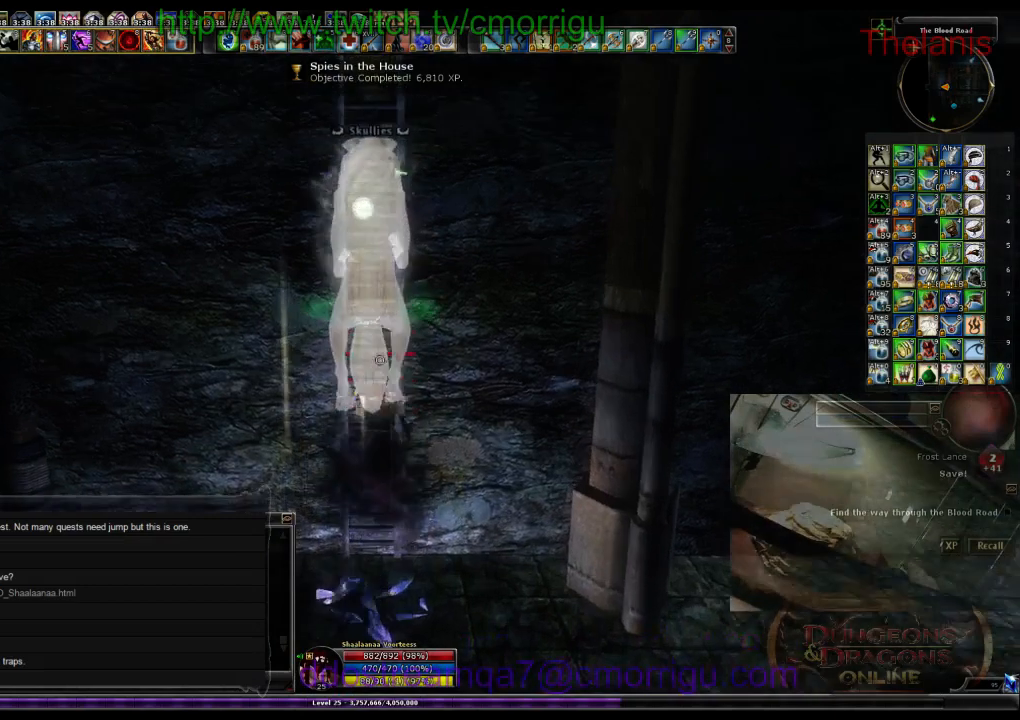
{"keys": ["w"], "events": [[267, "space", "up"]]}
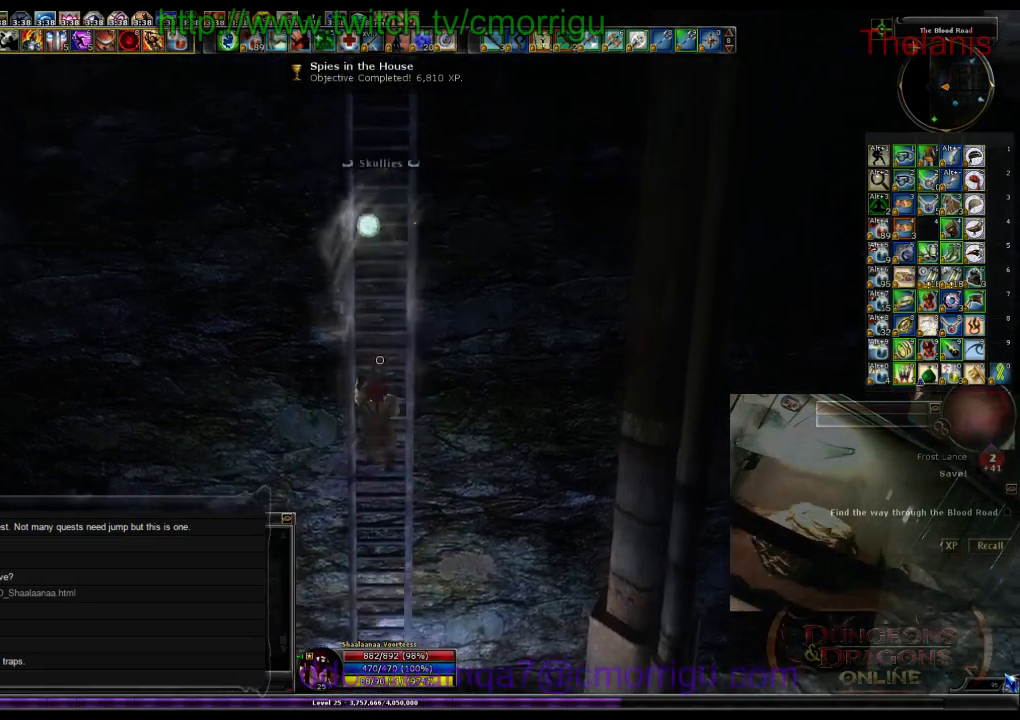
{"keys": ["w"], "events": []}
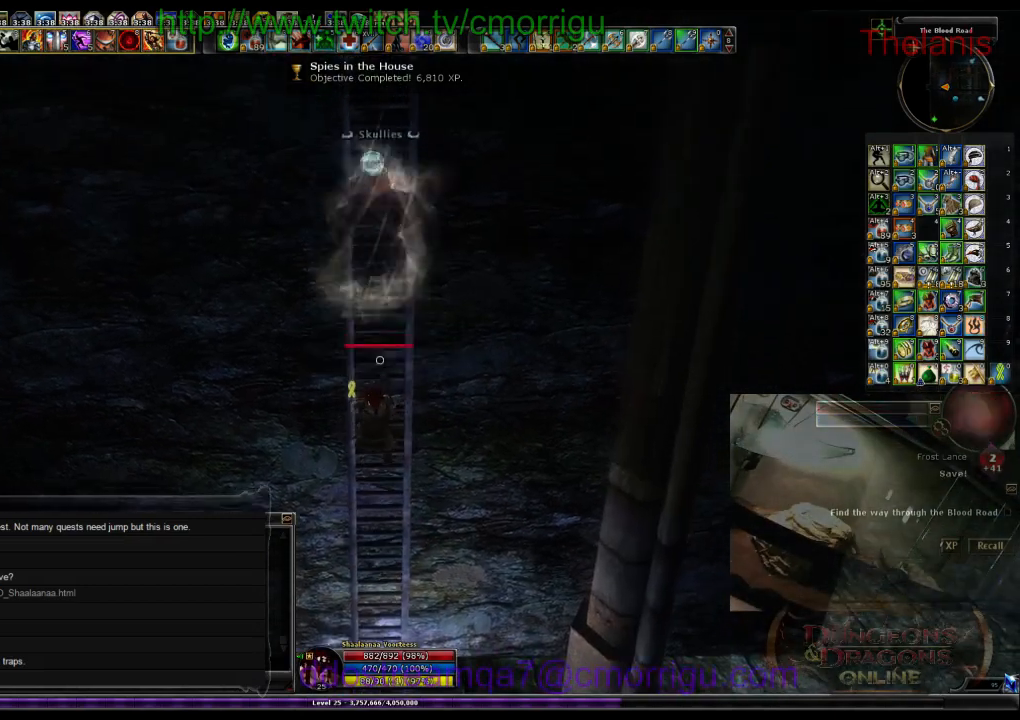
{"keys": ["w"], "events": []}
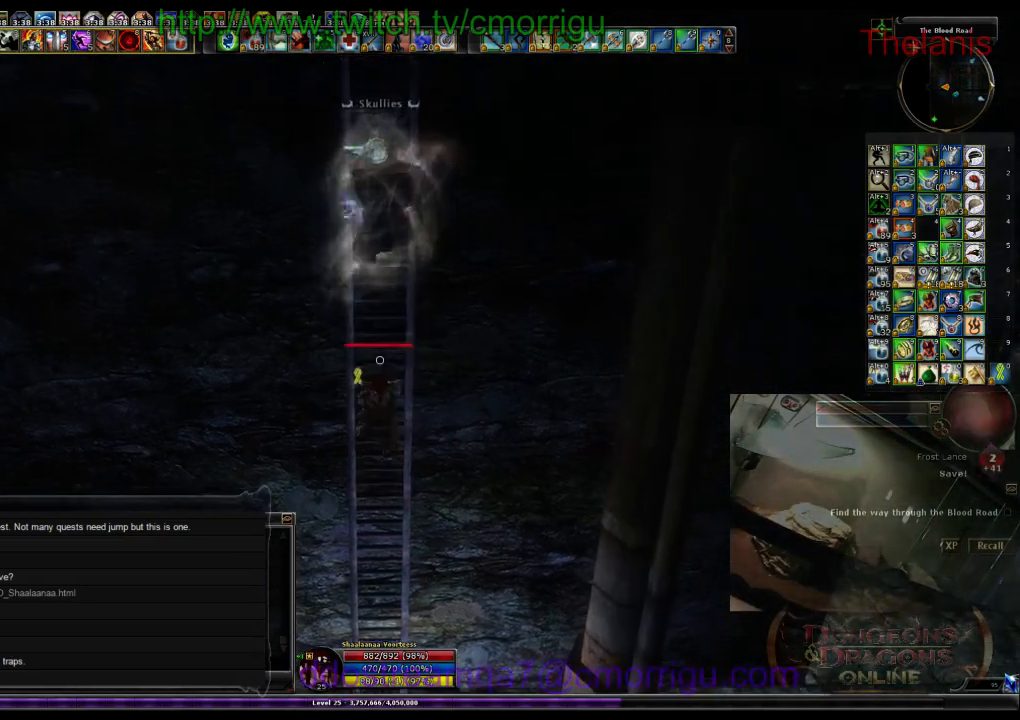
{"keys": ["w"], "events": []}
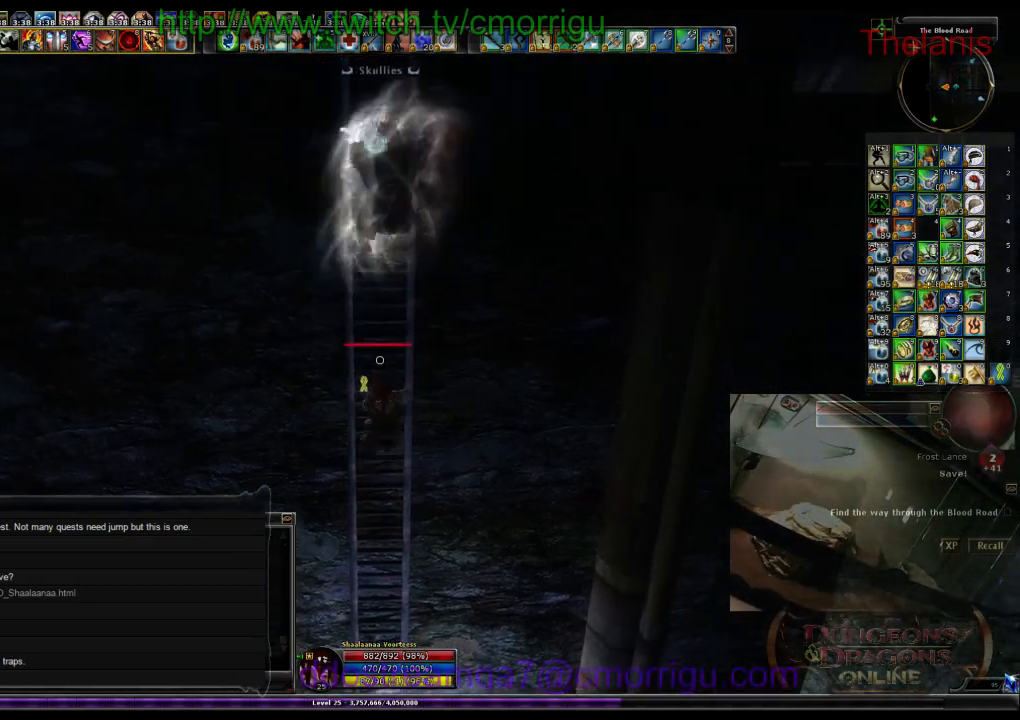
{"keys": ["w"], "events": []}
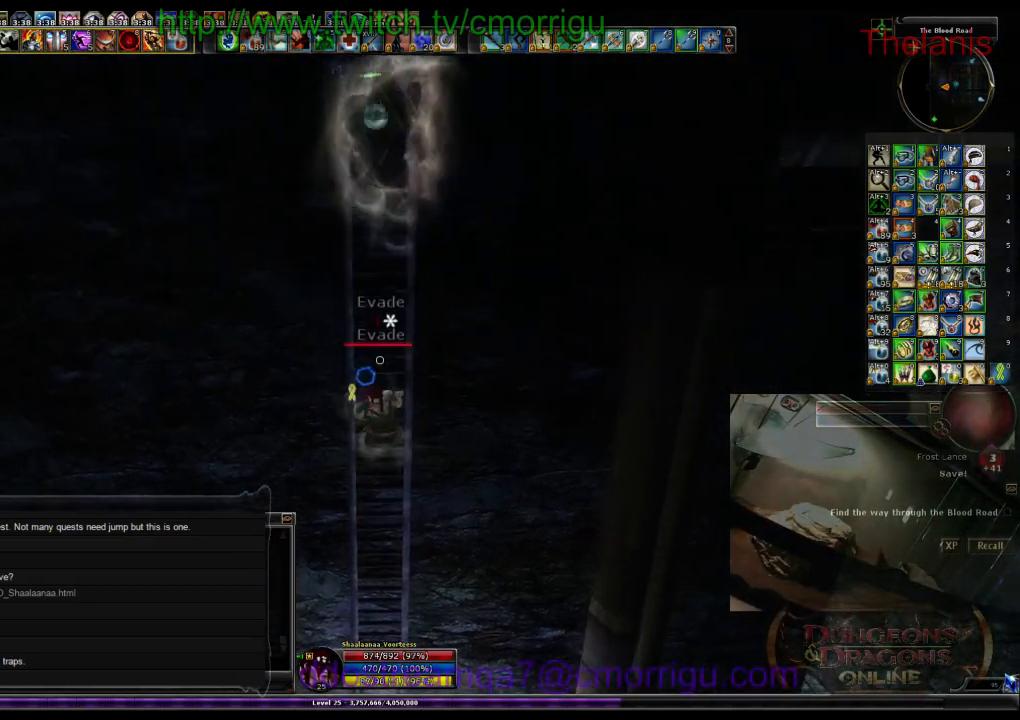
{"keys": ["w"], "events": []}
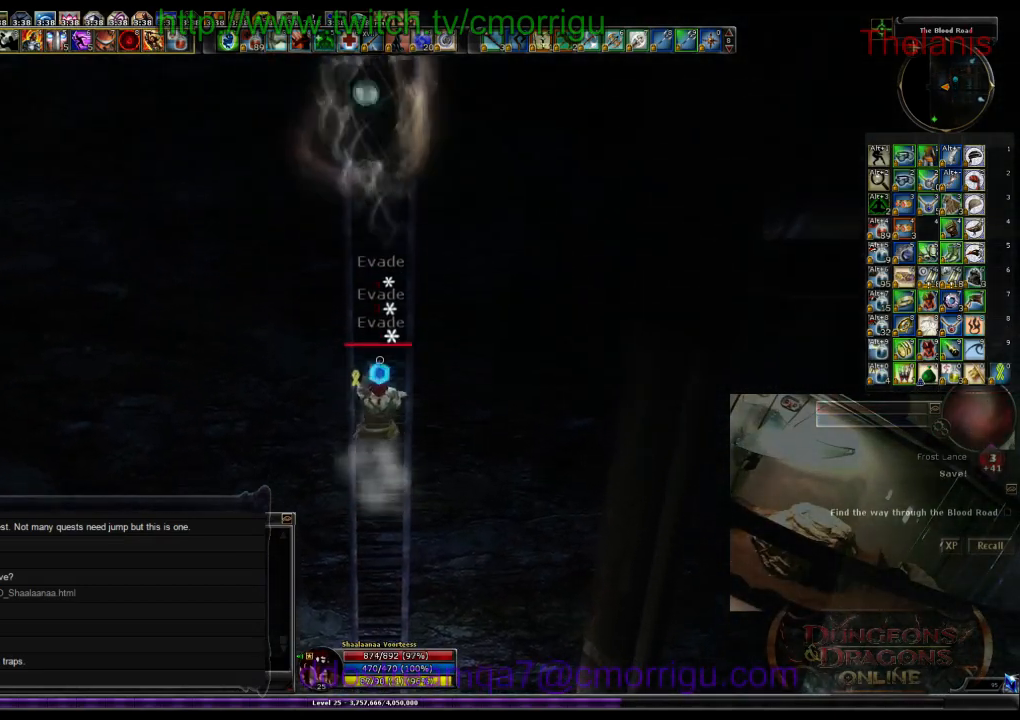
{"keys": ["w"], "events": []}
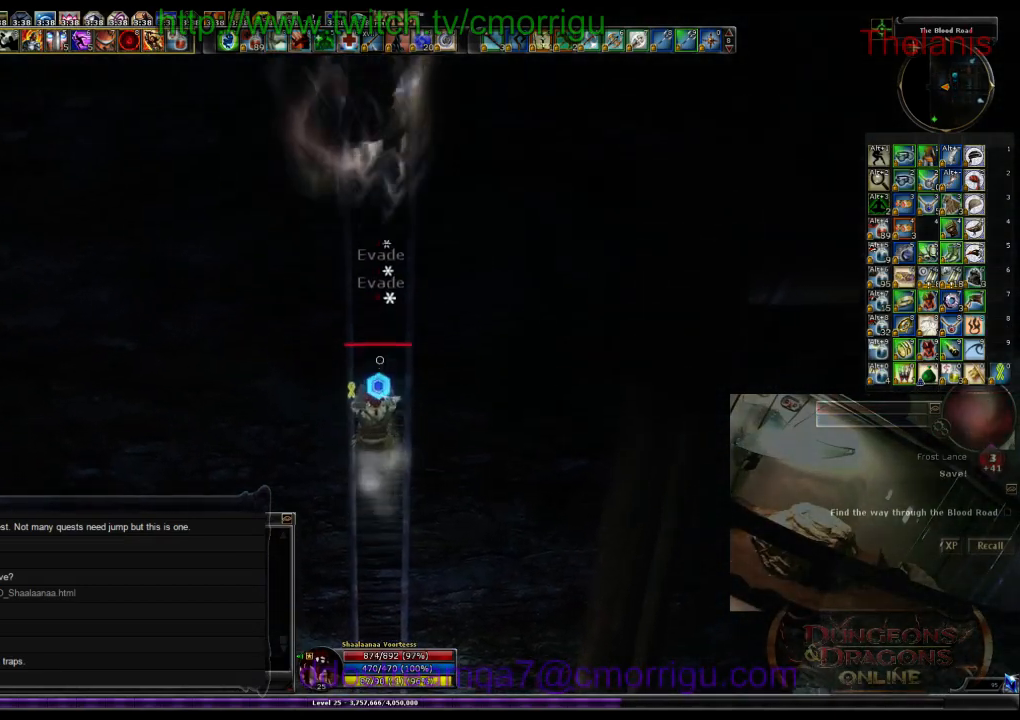
{"keys": ["w"], "events": []}
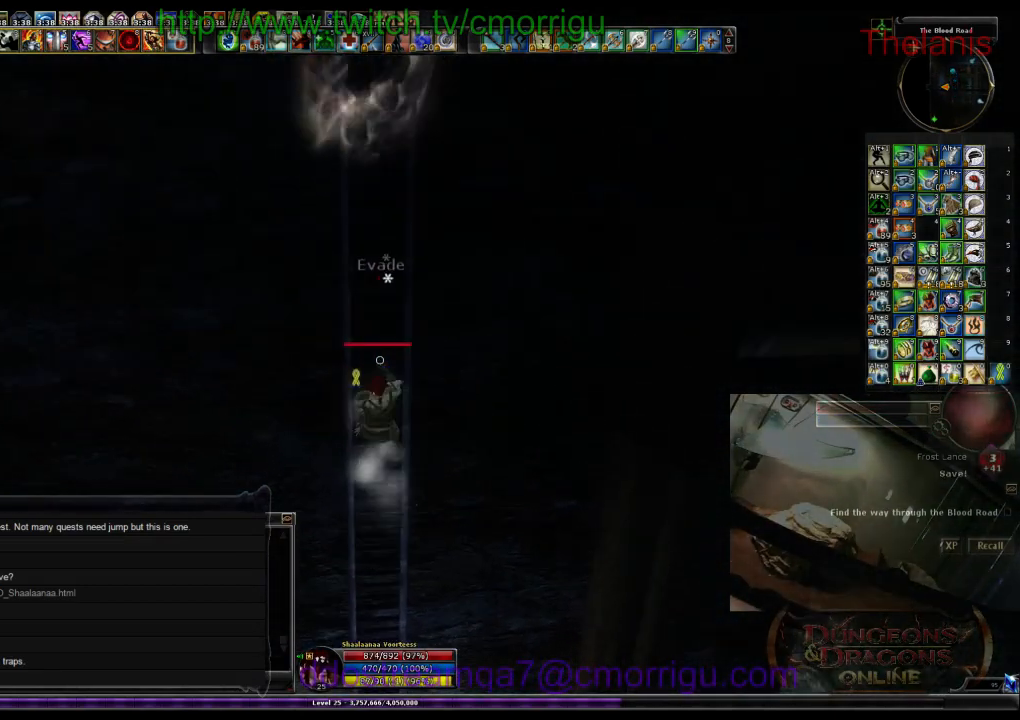
{"keys": ["w"], "events": []}
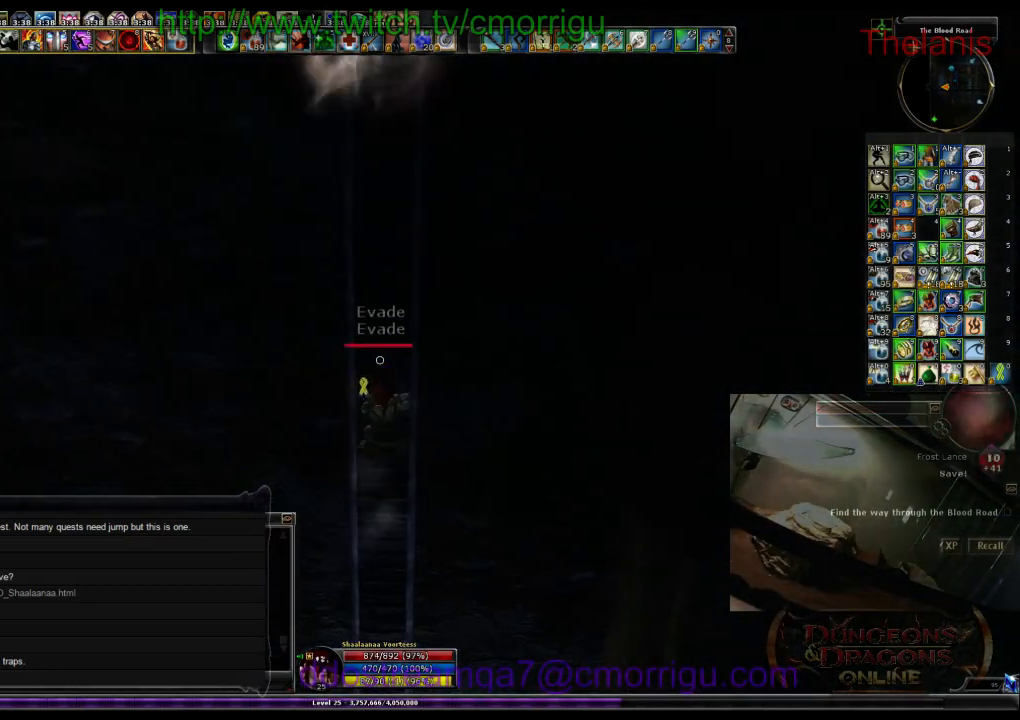
{"keys": ["w"], "events": []}
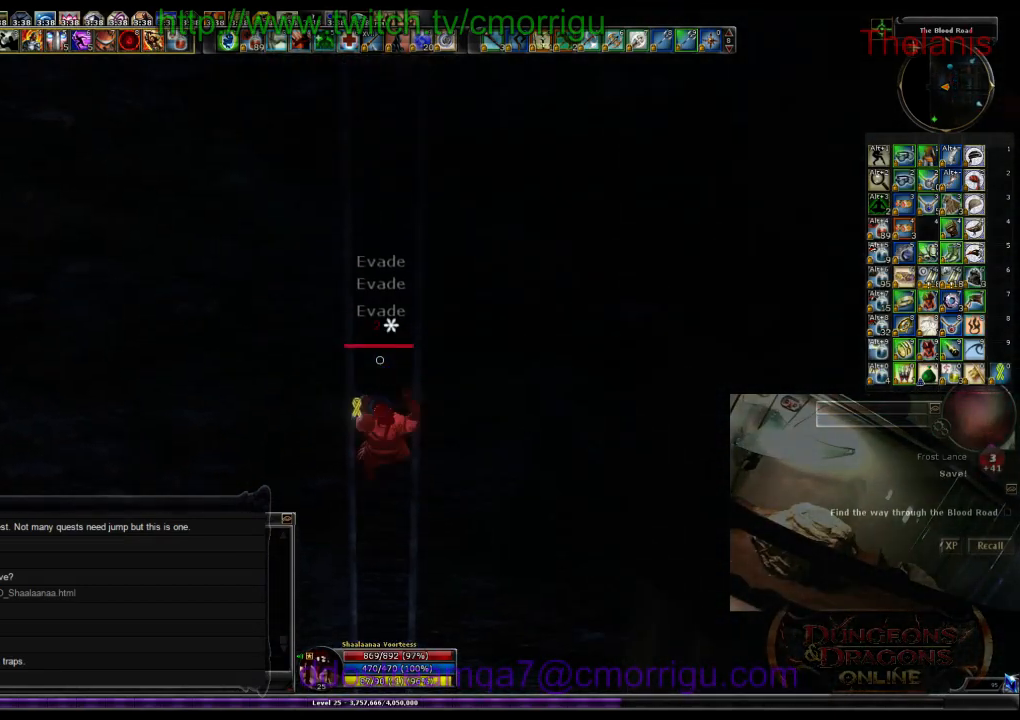
{"keys": ["w"], "events": []}
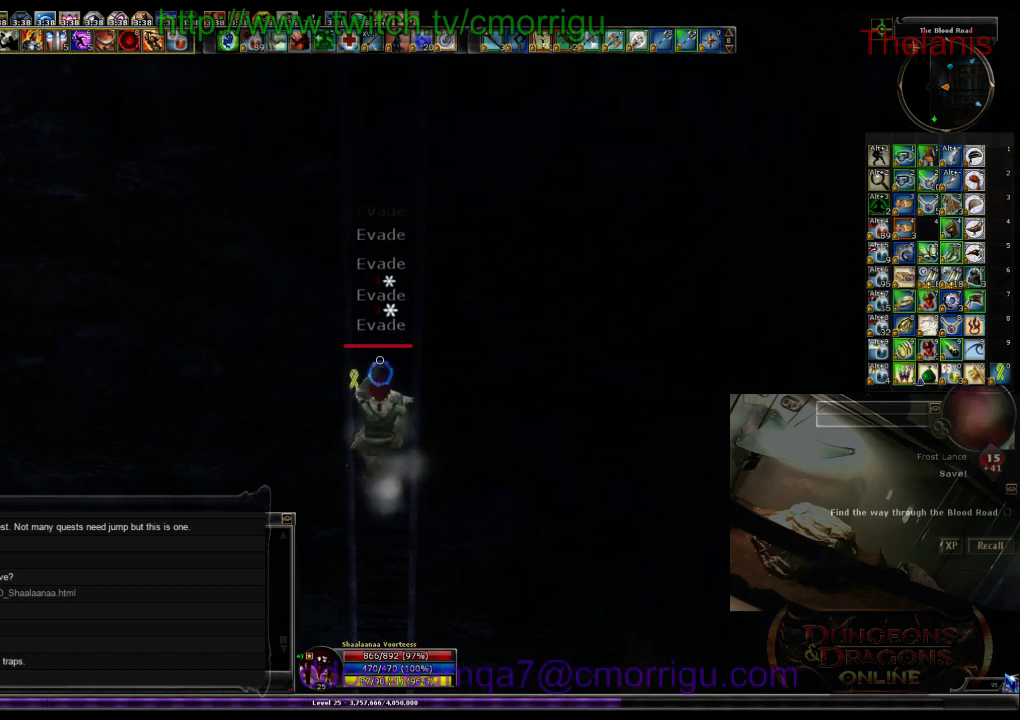
{"keys": ["w"], "events": []}
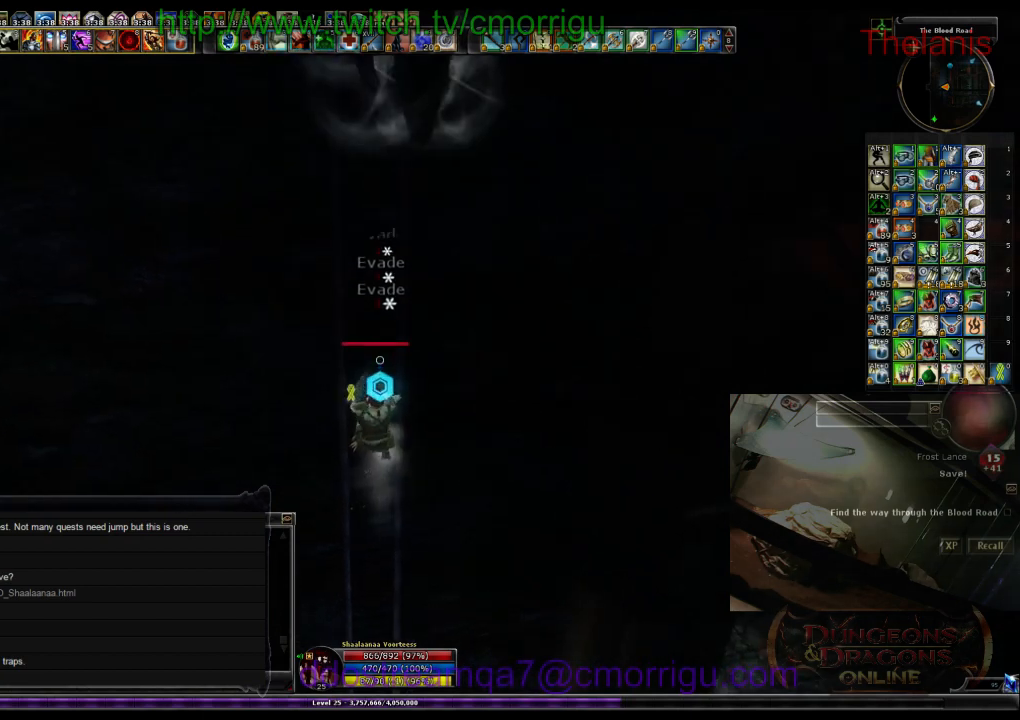
{"keys": ["w"], "events": []}
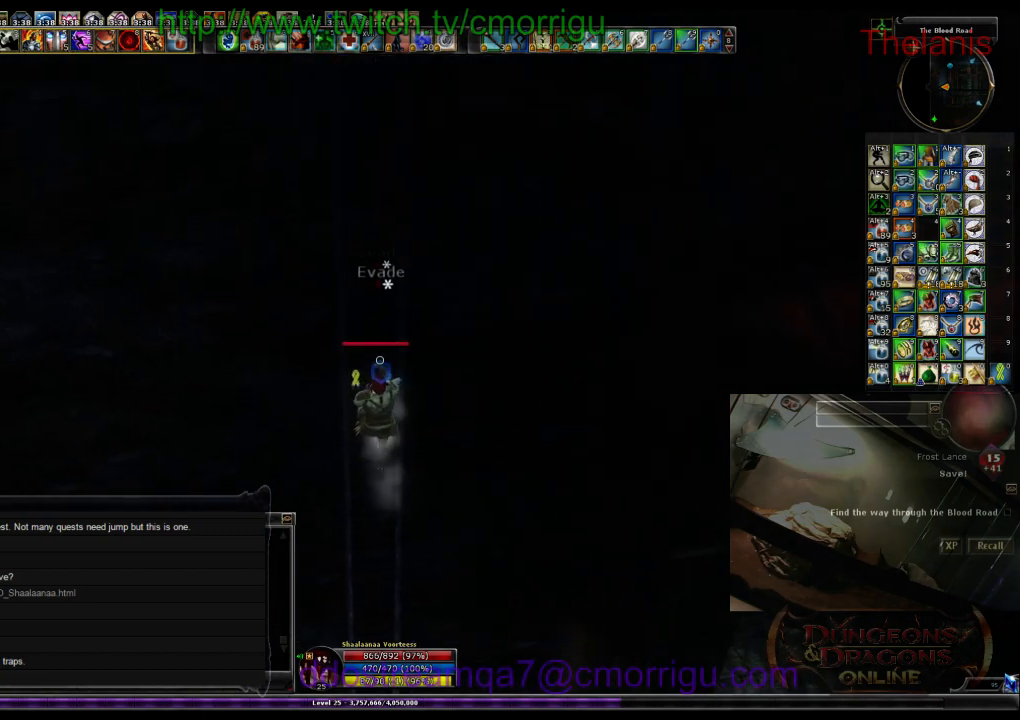
{"keys": ["w"], "events": []}
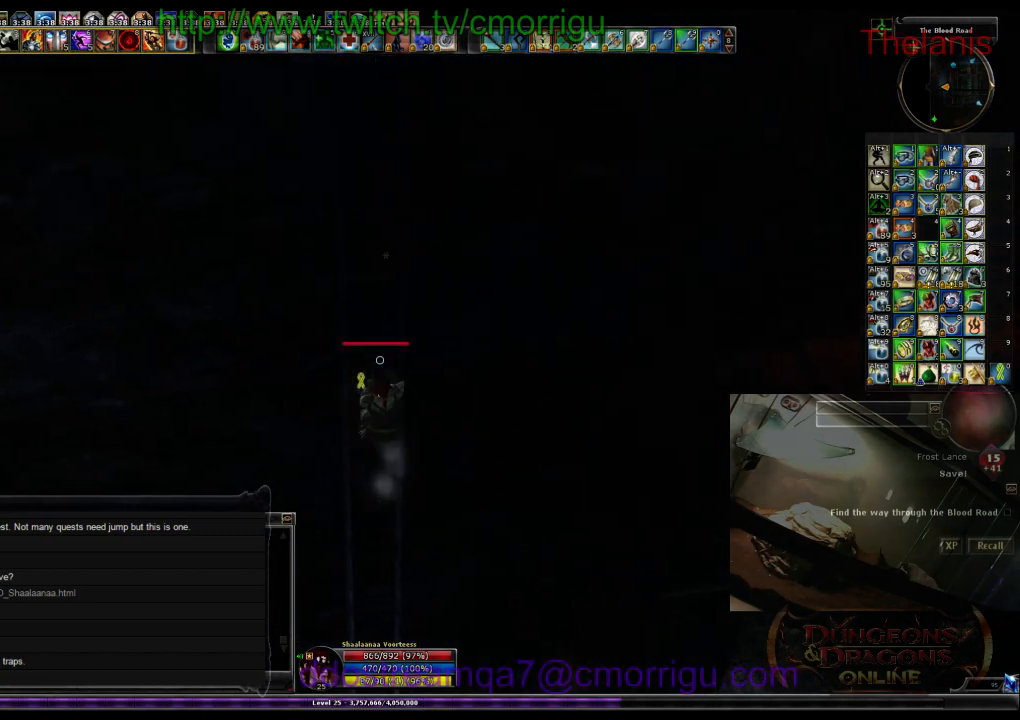
{"keys": ["w"], "events": []}
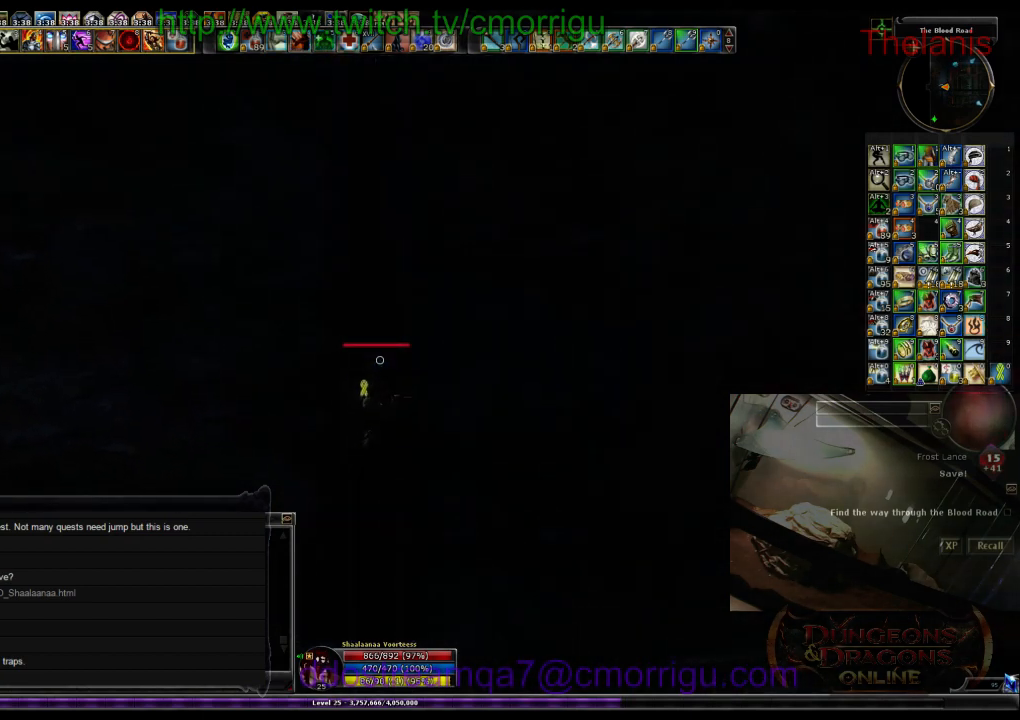
{"keys": ["w"], "events": []}
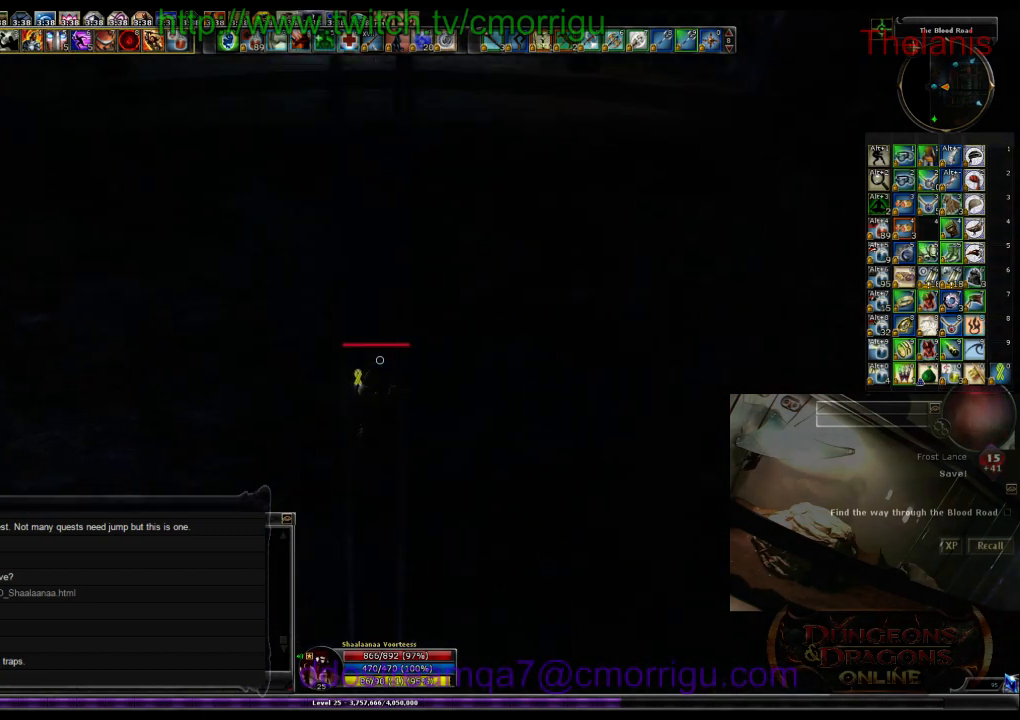
{"keys": ["w"], "events": []}